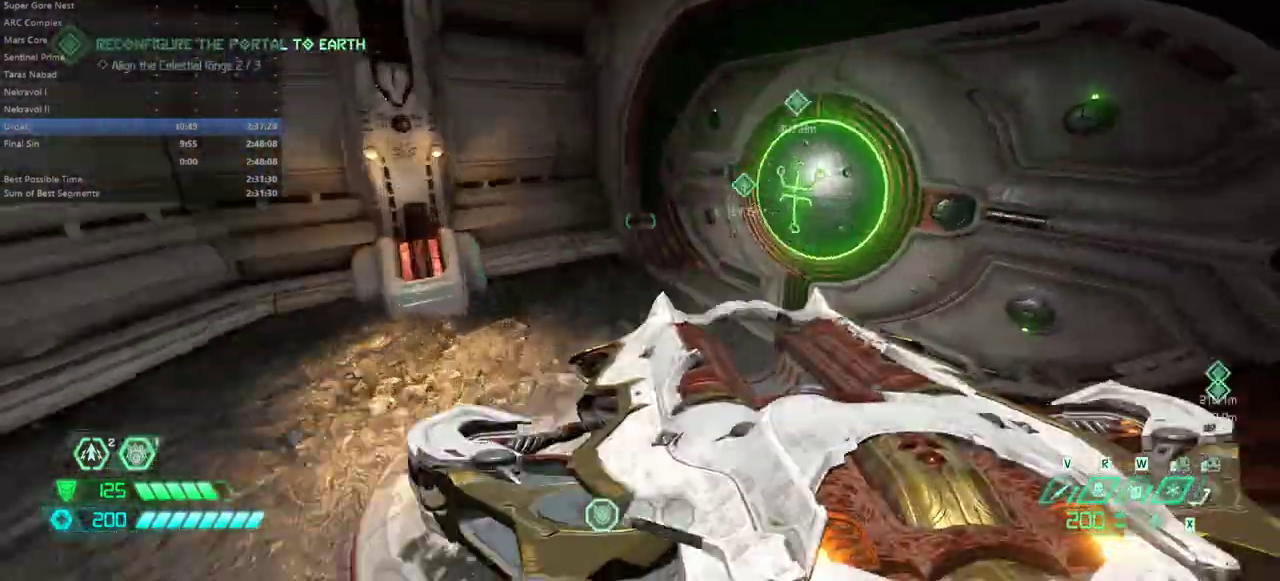
Gameplay with keyboard and mouse; each line is a JSON object with the keys and mouse buttons held at the frame after it. "events" lists presses ("down") and releases ("up") of "alt", "bfg", "bl", "bw", "caps_lock", "cg", "cs", "csg", "ctrl", "dash", "fb", "fw", "hc", "jump", "l", "mel", "mod", "pr", "r", "rl", "shift", "ssg", "tab" and "mouse_wheel" between this image and that frame as [ms after this image, input, new state], when the widget could be followed in between. "mouse_wheel" = the "wheel" button of the "mouse" list. No other keys are recorded. "wheel" means that the mouse wheel is clicked or scrolled. Key names are as the overlay labels them; some are game actions (e.g. jump) rather than physical keys. Not read: mouse_move.
{"keys": ["fw"], "mouse": [], "events": []}
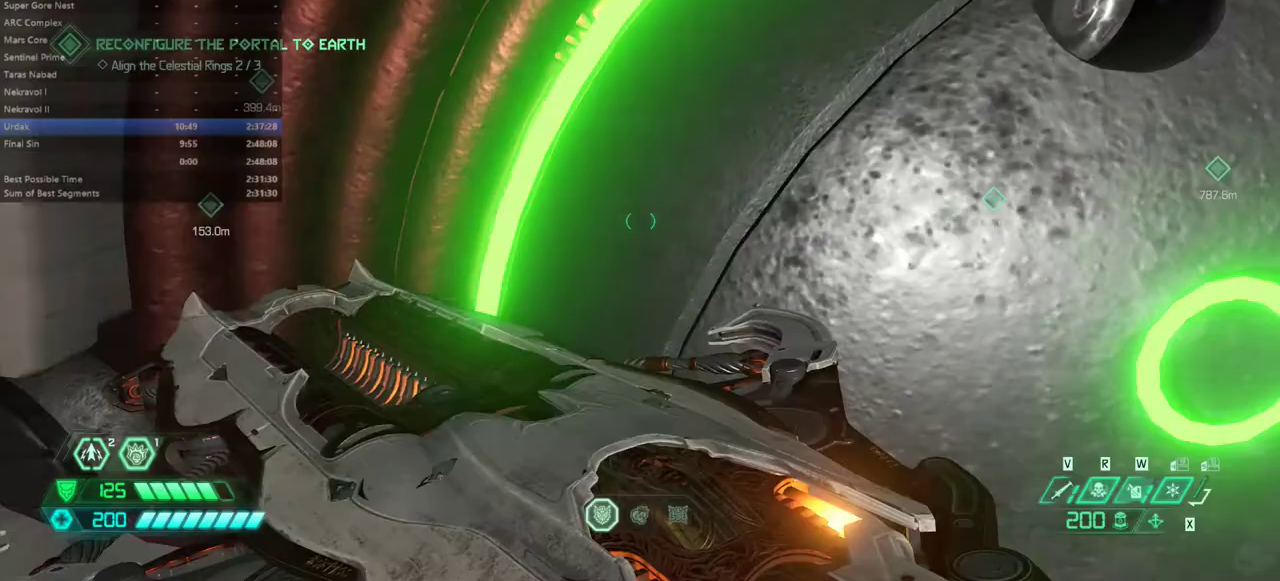
{"keys": ["fw"], "mouse": [], "events": []}
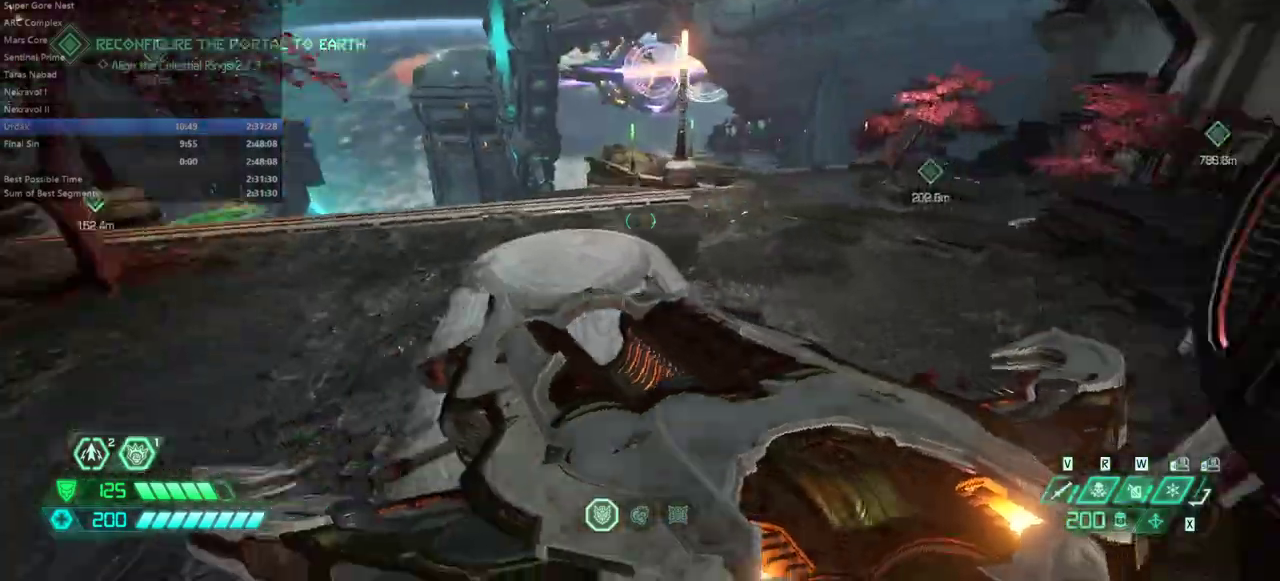
{"keys": ["fw"], "mouse": [], "events": [[133, "dash", "down"], [333, "dash", "up"], [367, "rl", "down"], [500, "rl", "up"]]}
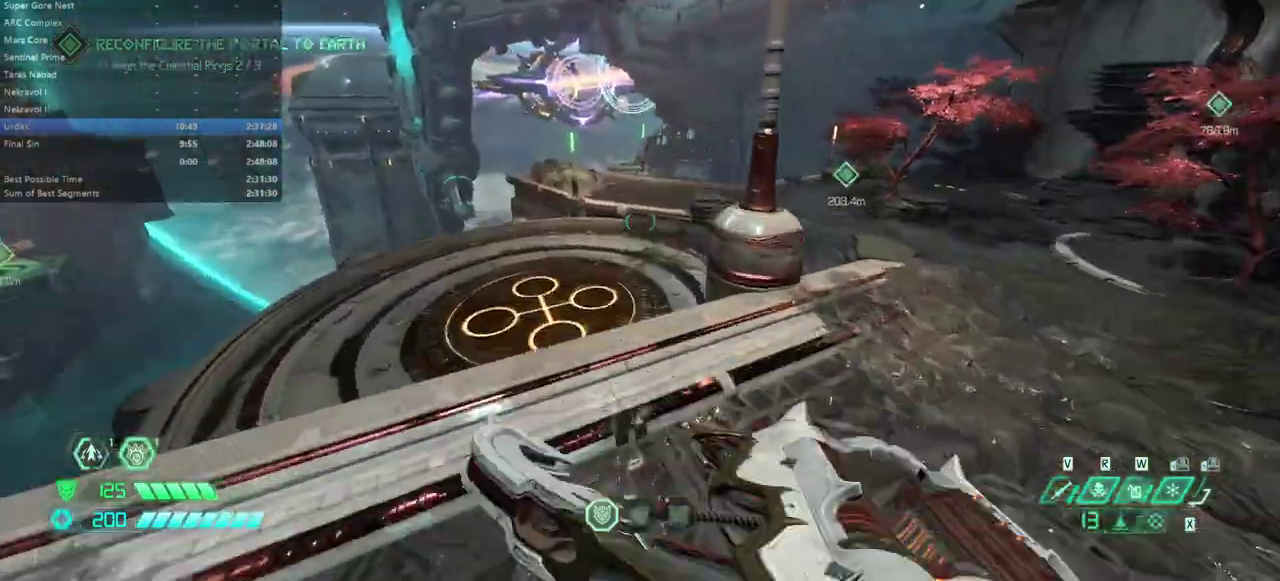
{"keys": ["fw"], "mouse": [], "events": [[300, "dash", "down"], [433, "dash", "up"]]}
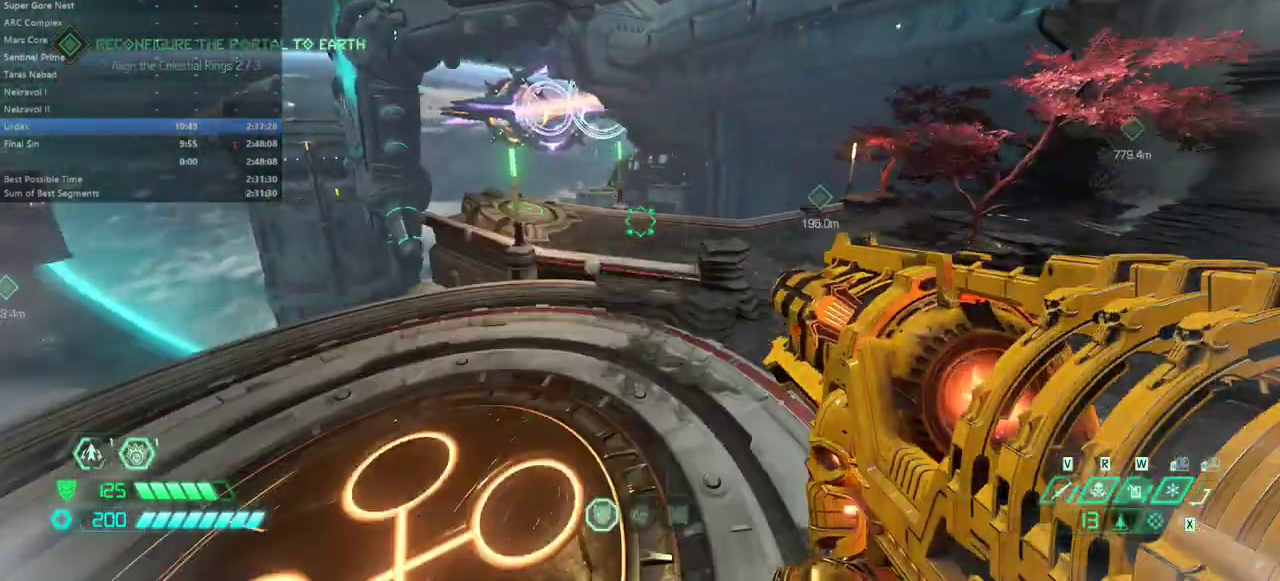
{"keys": ["fw"], "mouse": [], "events": [[400, "jump", "down"], [500, "jump", "up"]]}
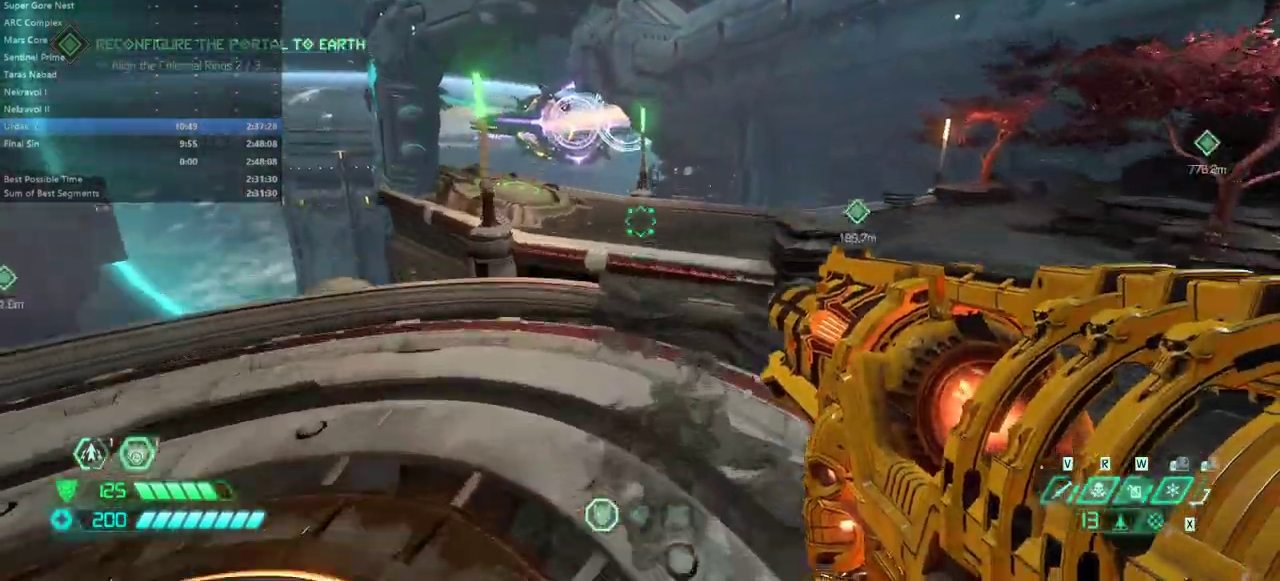
{"keys": ["fw"], "mouse": [], "events": [[133, "dash", "down"], [233, "dash", "up"]]}
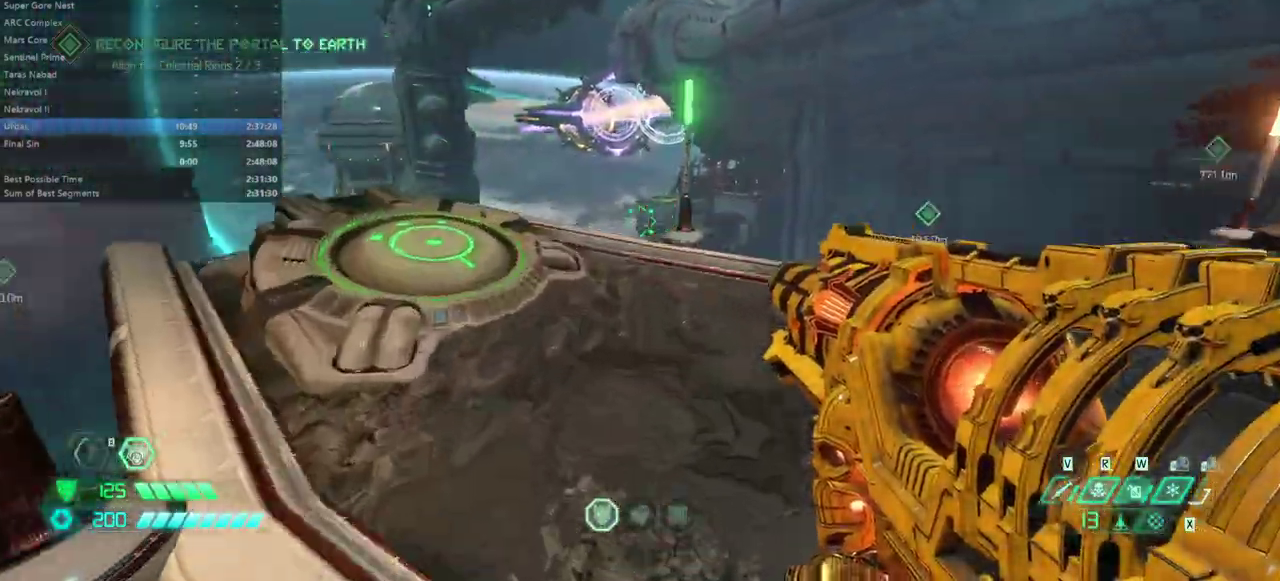
{"keys": ["fw"], "mouse": [], "events": []}
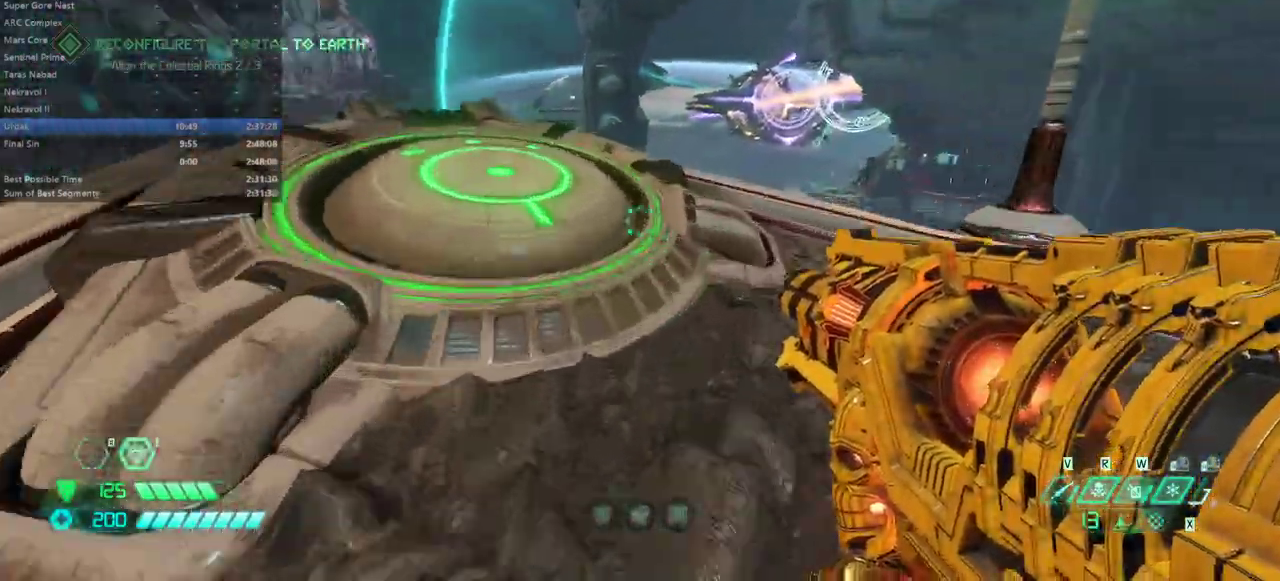
{"keys": ["fw"], "mouse": [], "events": []}
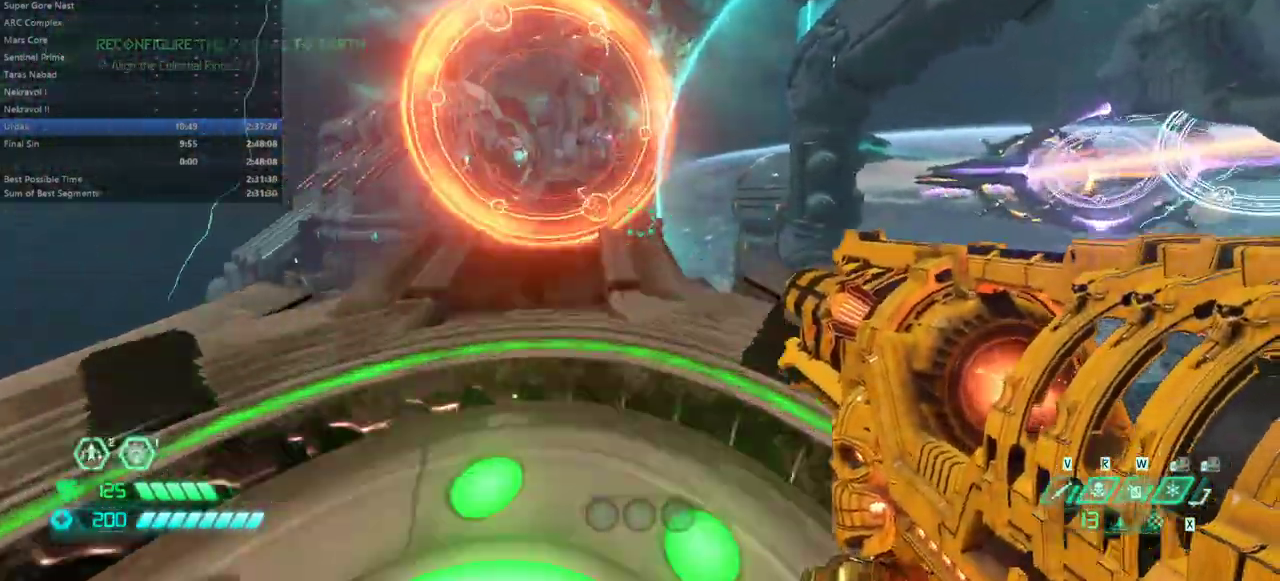
{"keys": ["fw", "jump"], "mouse": [], "events": [[500, "jump", "down"]]}
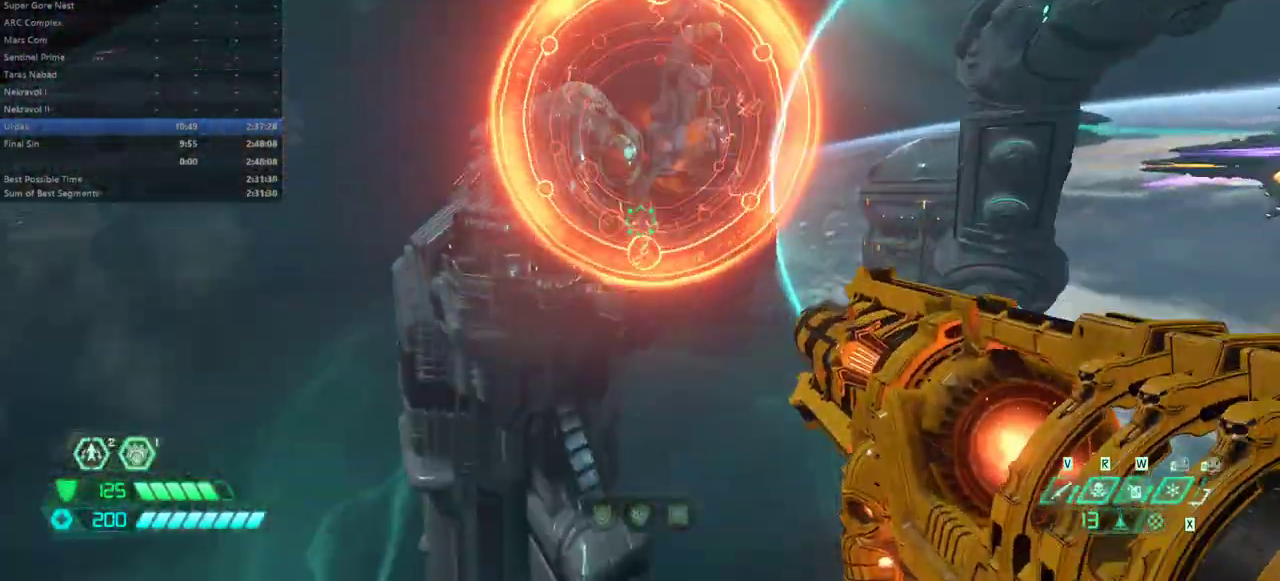
{"keys": ["fw", "jump"], "mouse": [], "events": [[100, "jump", "up"], [400, "jump", "down"]]}
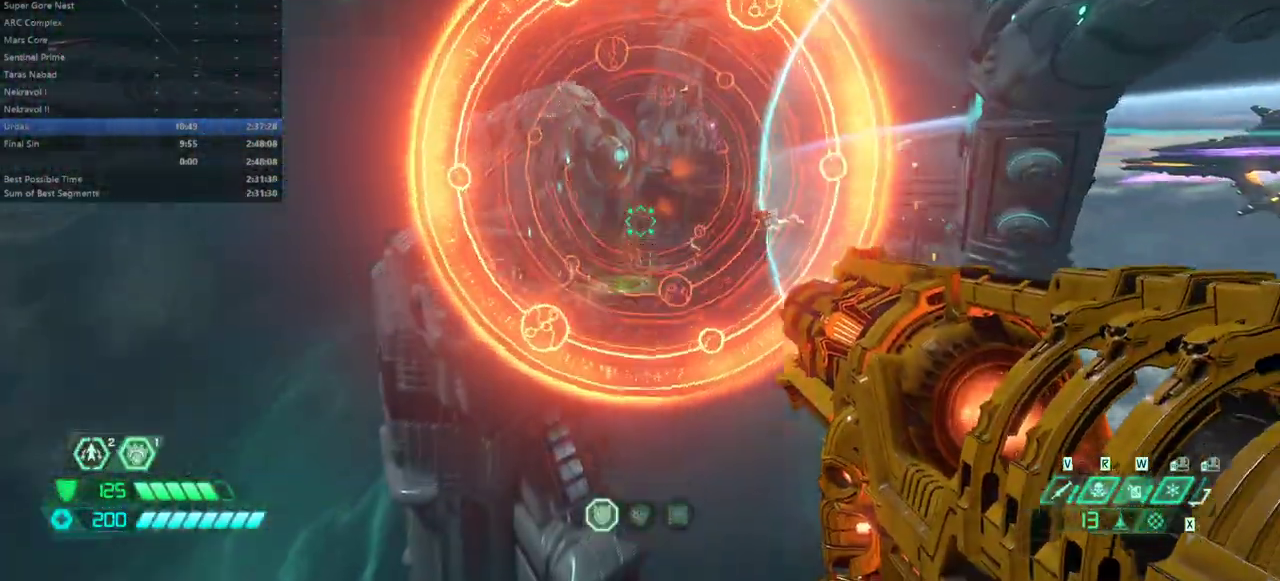
{"keys": ["fw"], "mouse": [], "events": [[33, "jump", "up"]]}
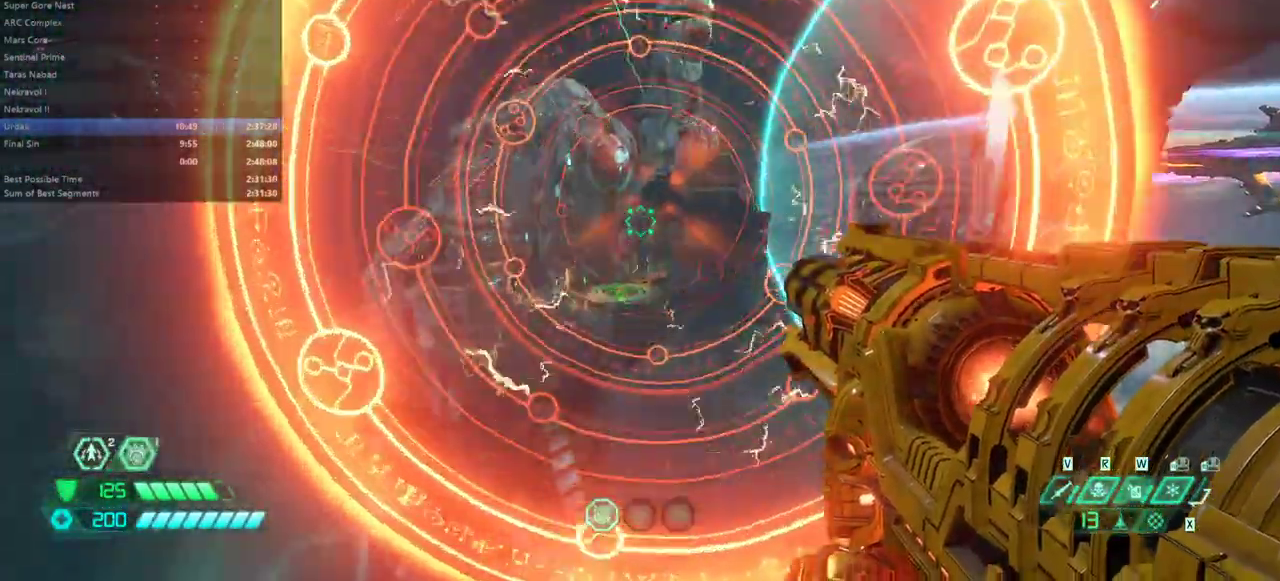
{"keys": ["fw"], "mouse": [], "events": [[433, "dash", "down"], [467, "dash", "up"]]}
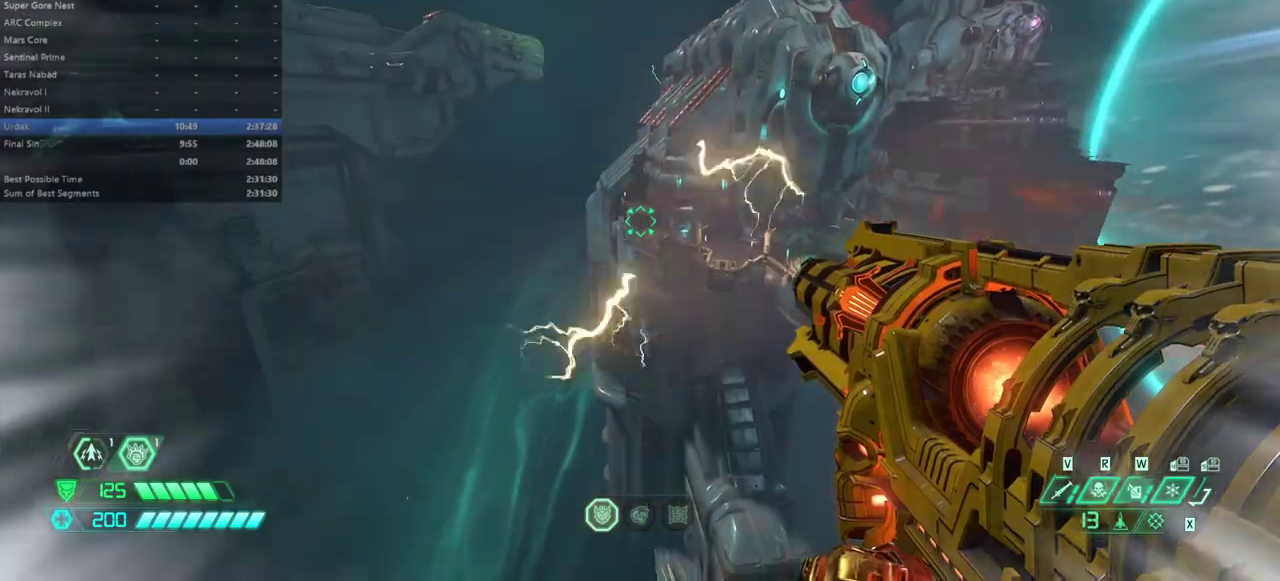
{"keys": ["fw"], "mouse": [], "events": []}
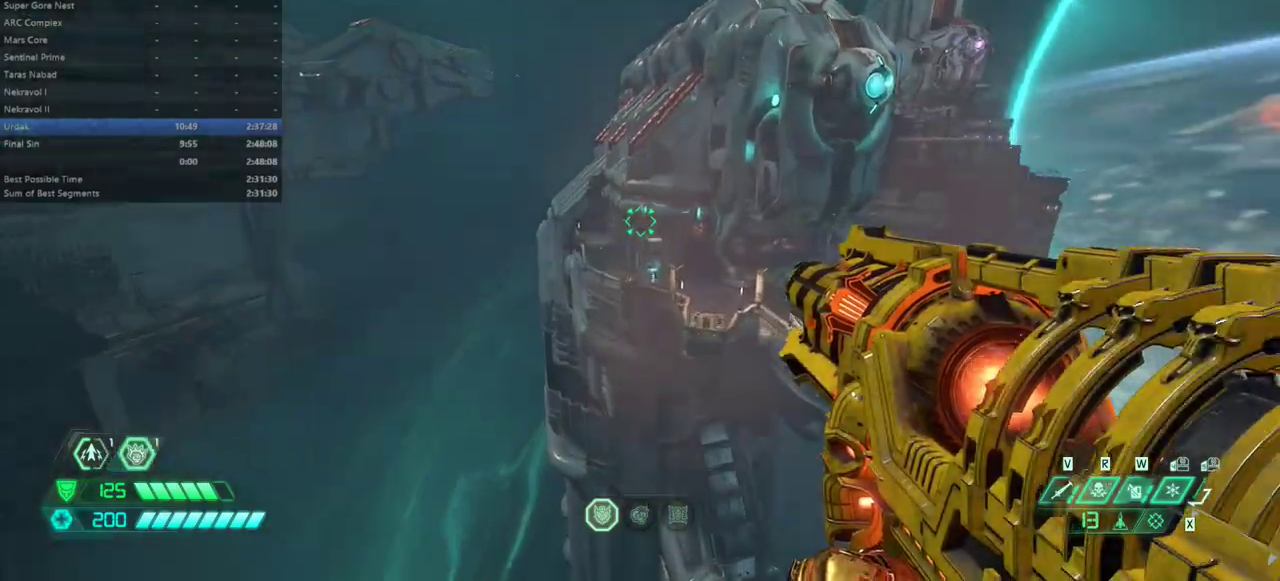
{"keys": ["fw"], "mouse": [], "events": []}
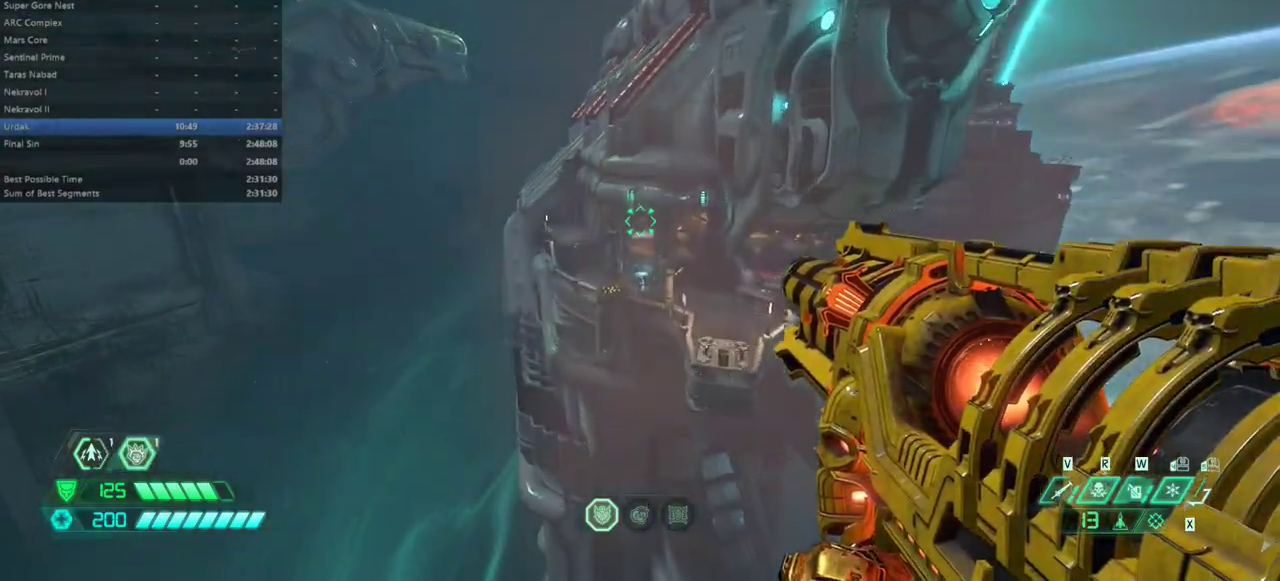
{"keys": ["fw"], "mouse": [], "events": []}
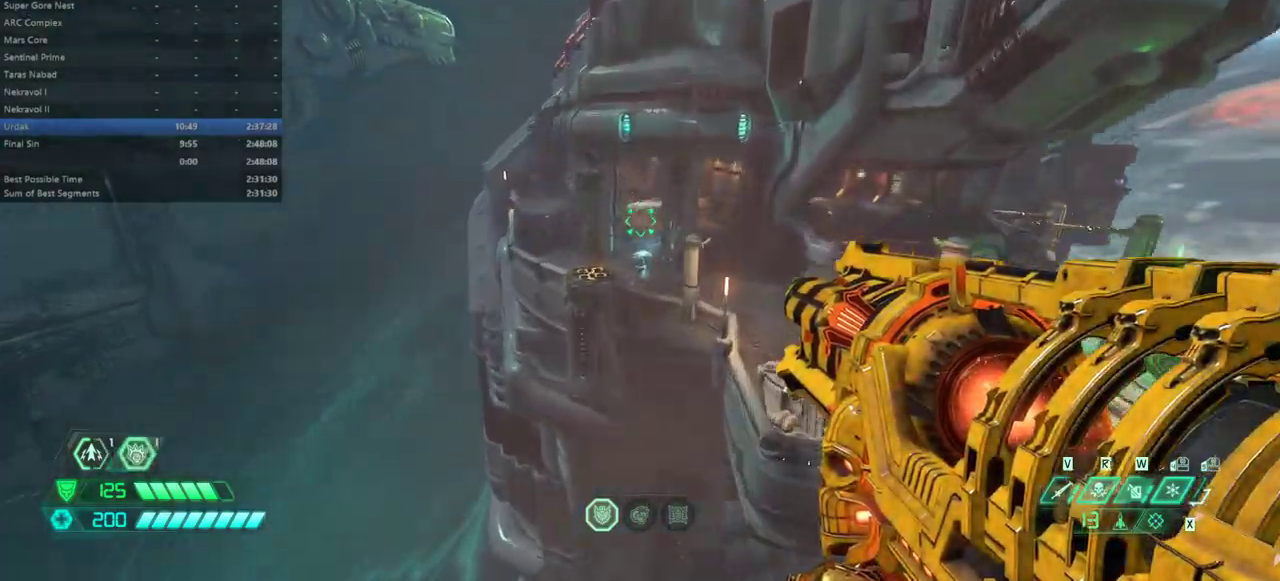
{"keys": ["fw"], "mouse": [], "events": [[233, "jump", "down"], [333, "jump", "up"]]}
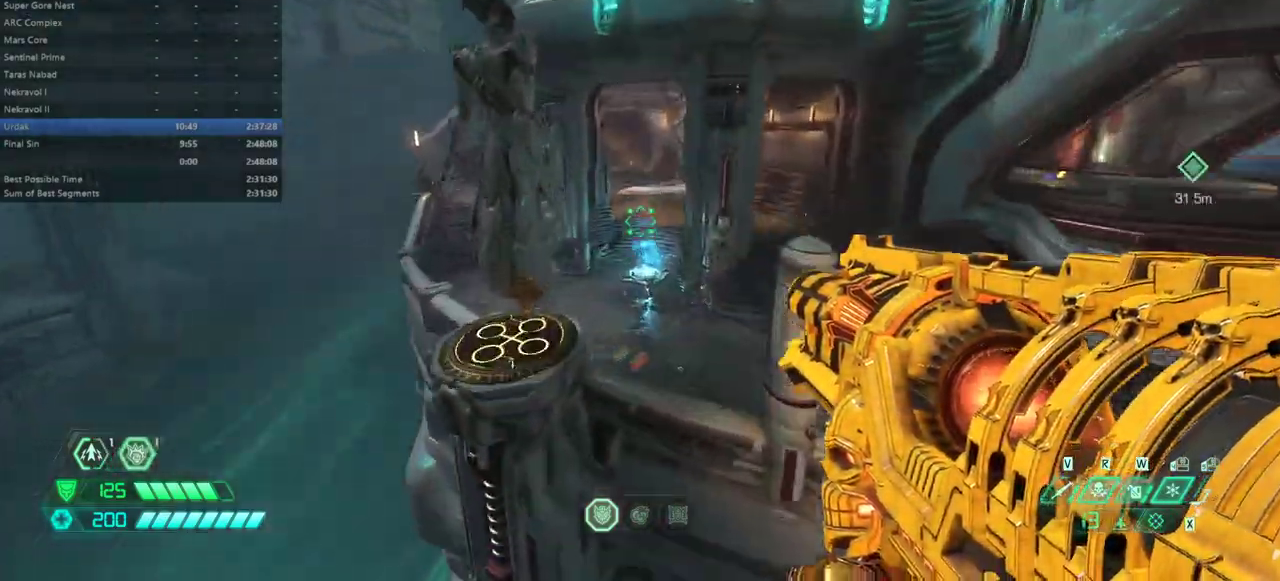
{"keys": ["fw"], "mouse": [], "events": []}
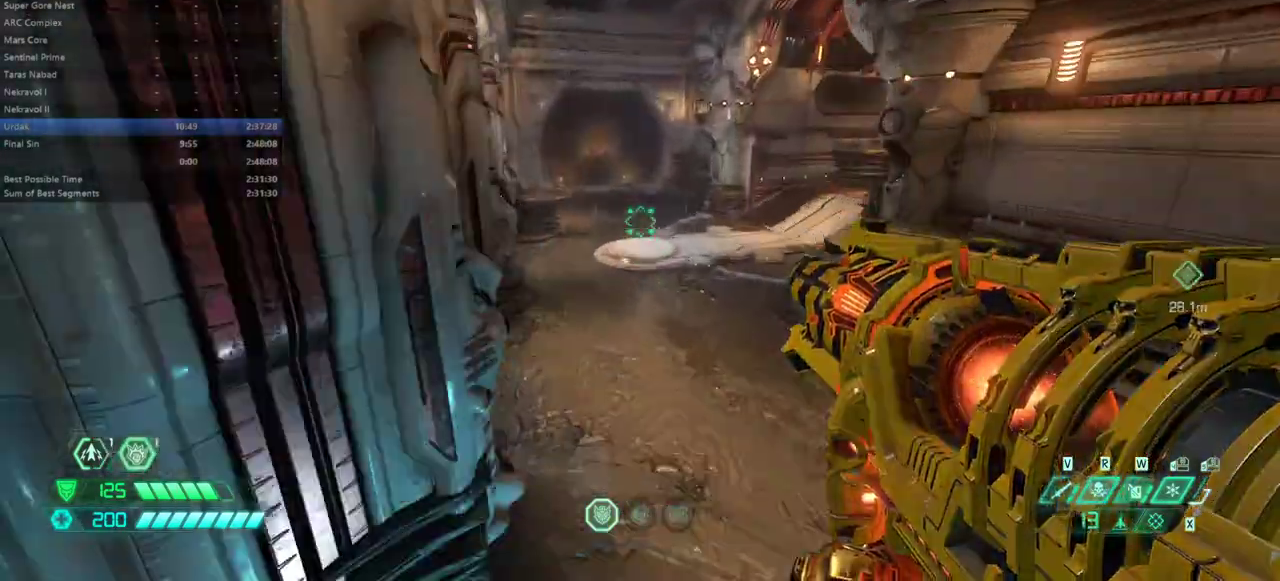
{"keys": ["fw", "l"], "mouse": [], "events": [[433, "l", "down"]]}
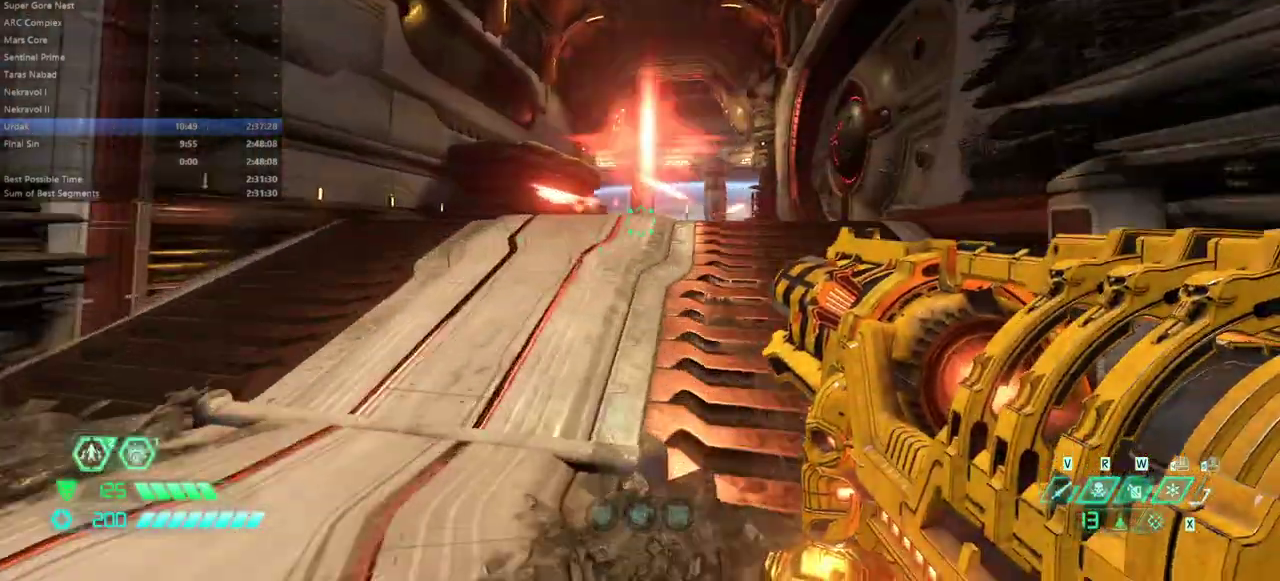
{"keys": ["bw"], "mouse": [], "events": [[200, "fw", "up"], [333, "bw", "down"], [333, "l", "up"]]}
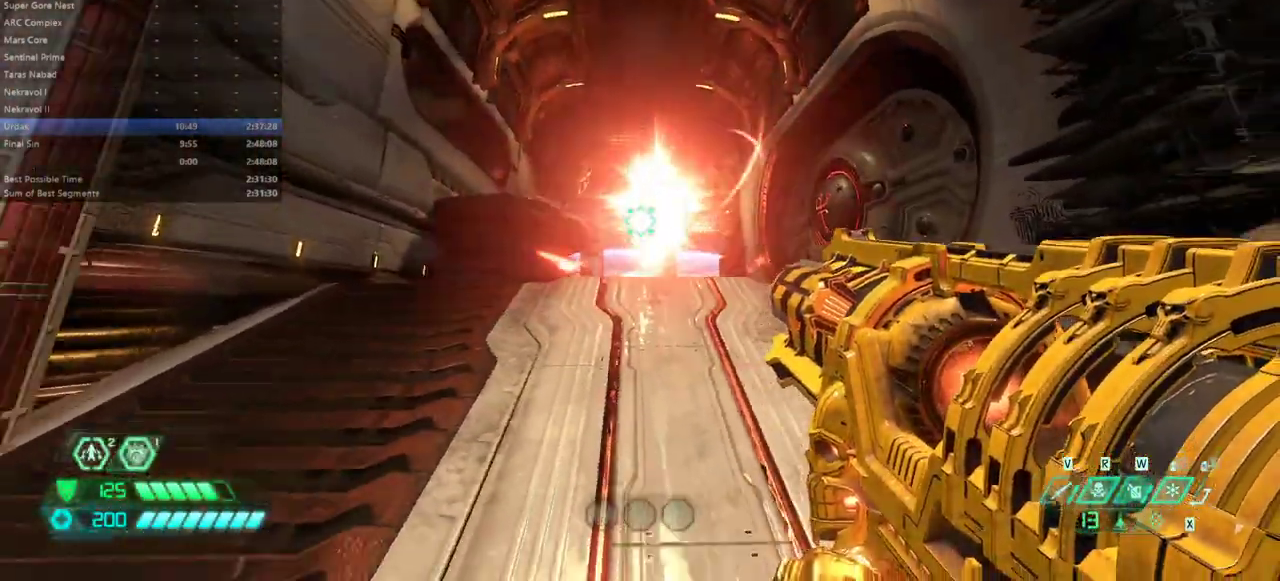
{"keys": [], "mouse": [], "events": [[67, "r", "down"], [200, "r", "up"], [400, "bw", "up"]]}
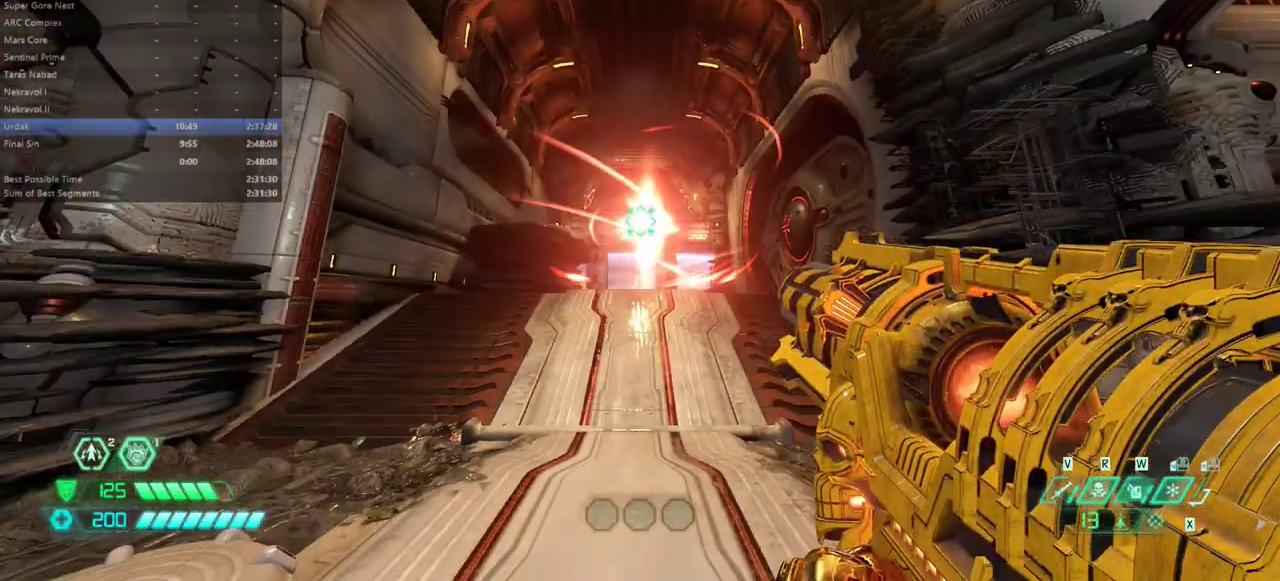
{"keys": [], "mouse": [], "events": [[200, "fw", "down"], [267, "fw", "up"]]}
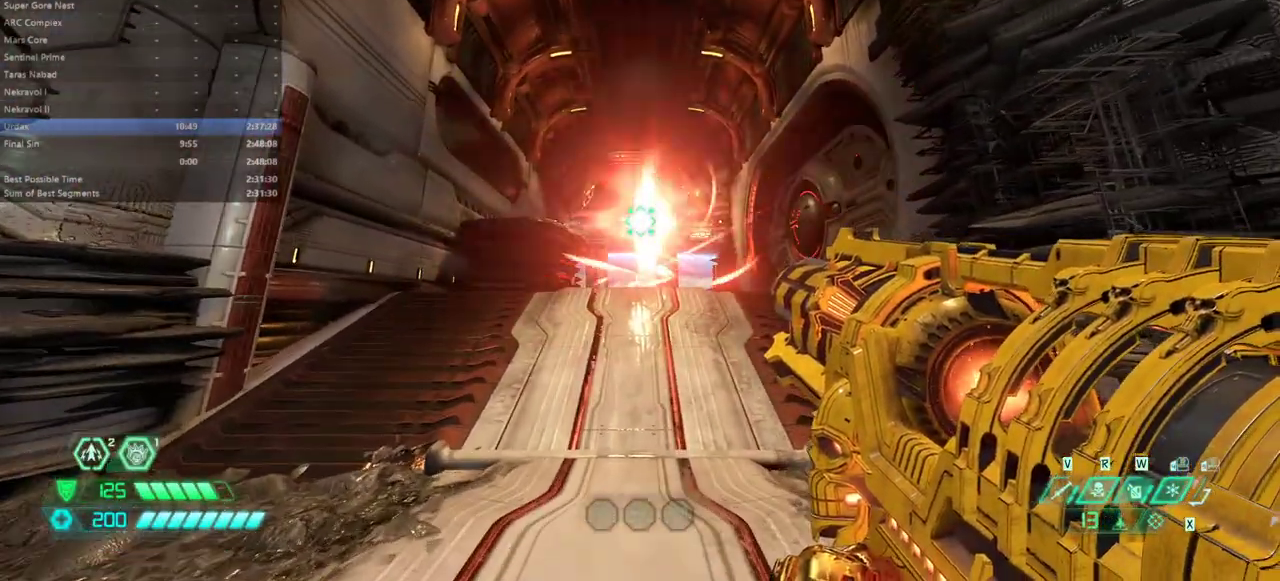
{"keys": [], "mouse": [], "events": [[67, "bw", "down"], [167, "bw", "up"]]}
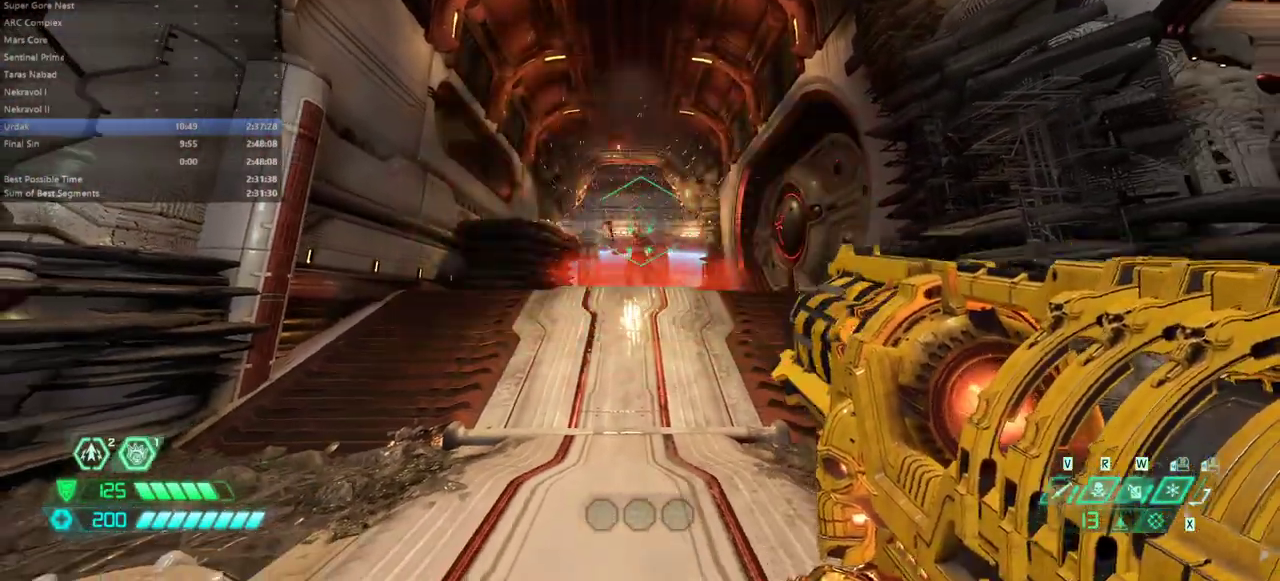
{"keys": ["r"], "mouse": [], "events": [[67, "fw", "down"], [200, "fw", "up"], [367, "r", "down"]]}
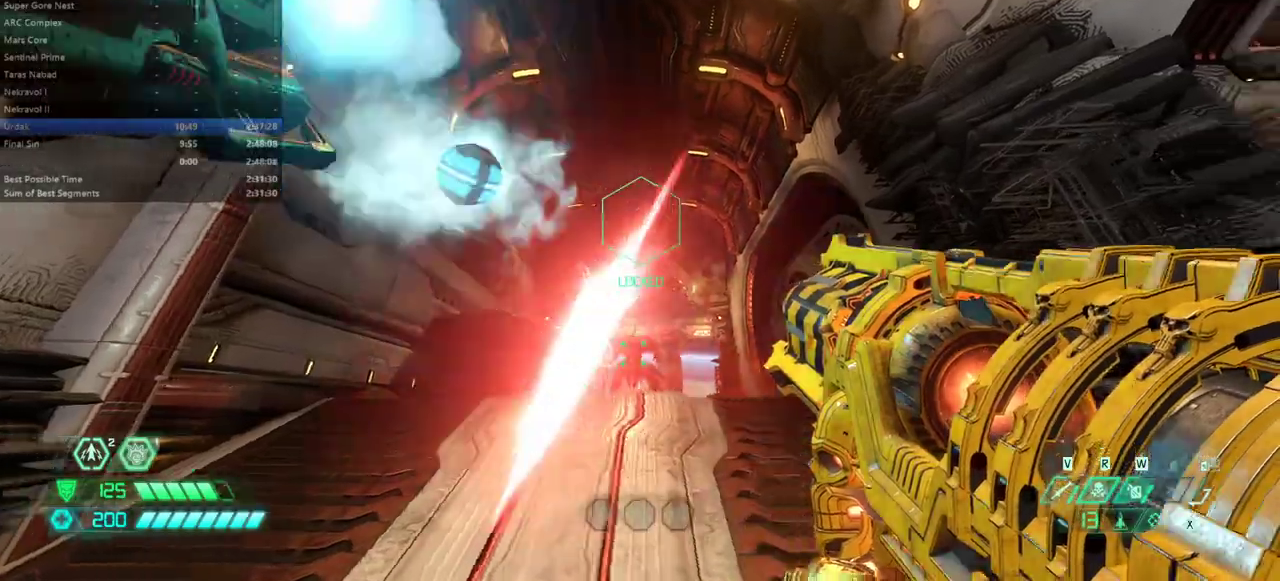
{"keys": [], "mouse": [], "events": [[133, "r", "up"], [267, "fw", "down"], [367, "fw", "up"]]}
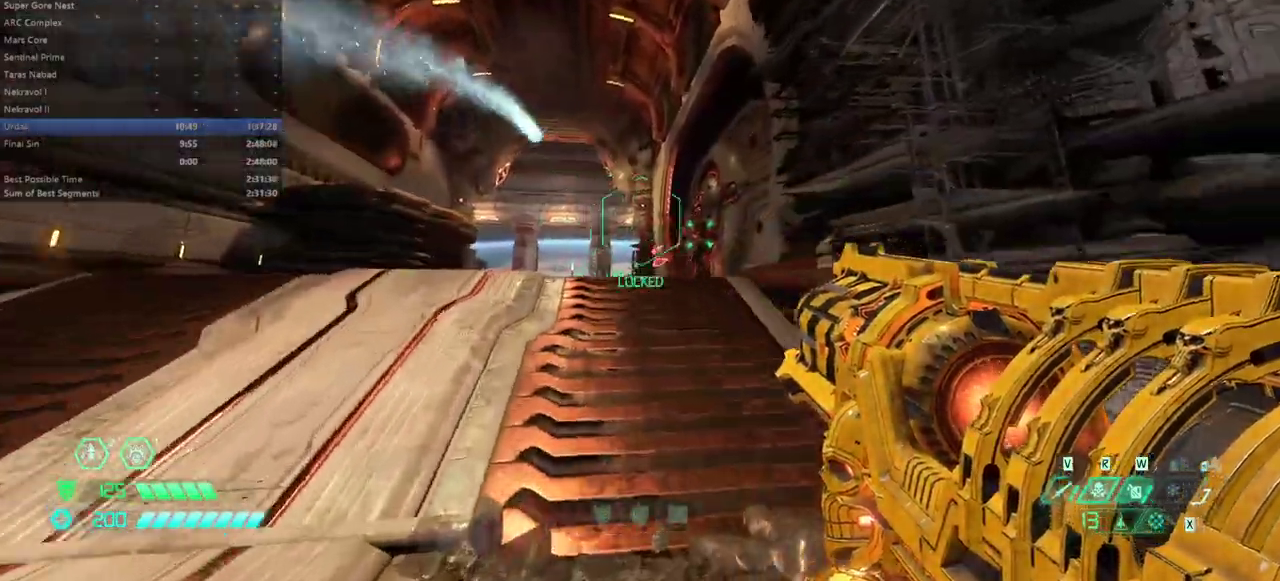
{"keys": [], "mouse": [], "events": []}
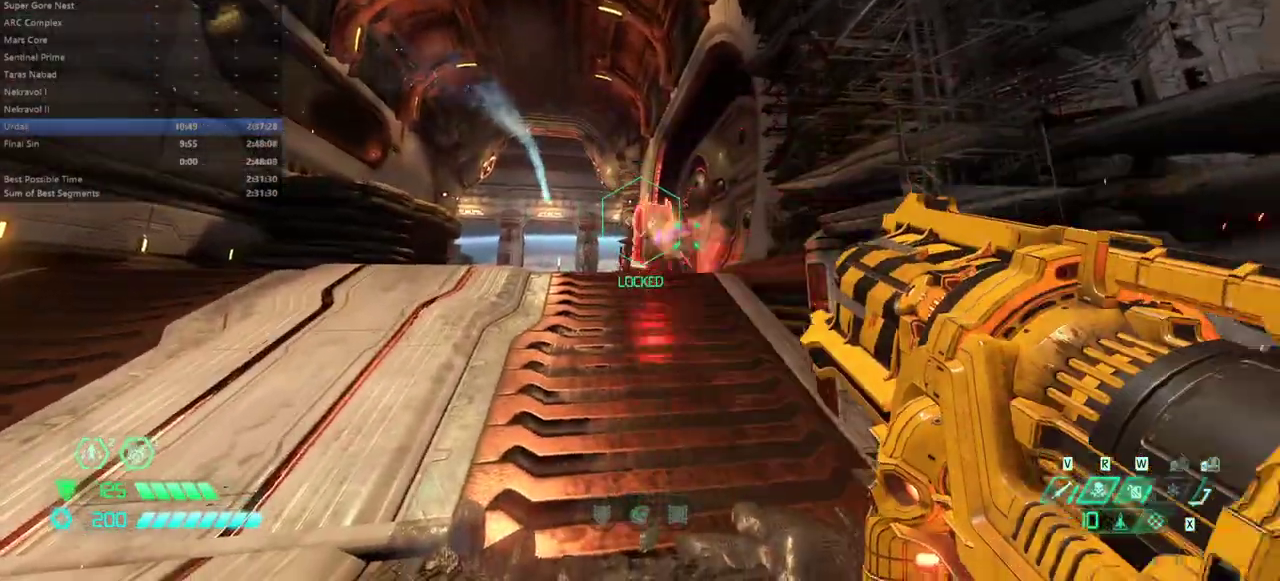
{"keys": ["fw"], "mouse": [], "events": [[67, "fw", "down"]]}
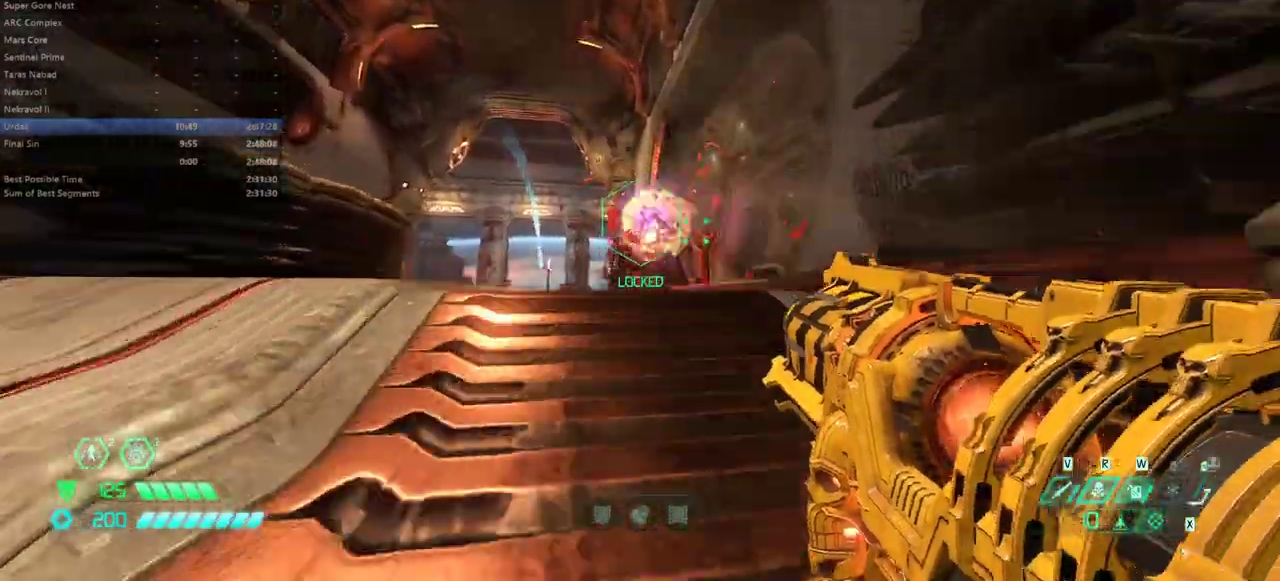
{"keys": [], "mouse": [], "events": [[267, "fw", "up"]]}
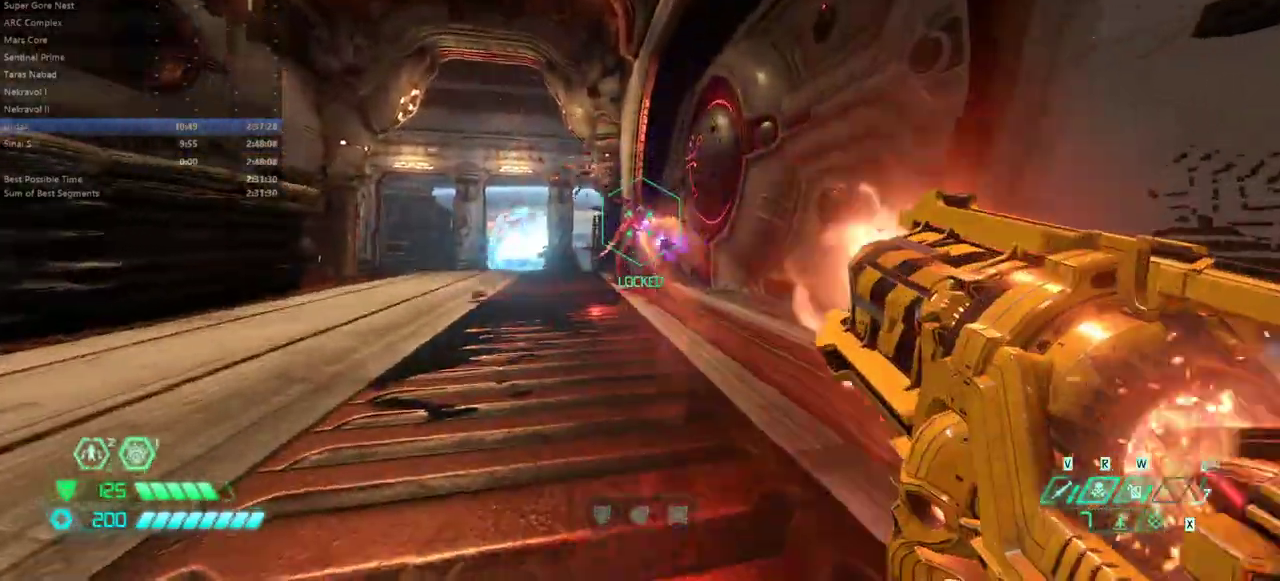
{"keys": ["l"], "mouse": [], "events": [[100, "l", "down"], [300, "ssg", "down"], [400, "ssg", "up"]]}
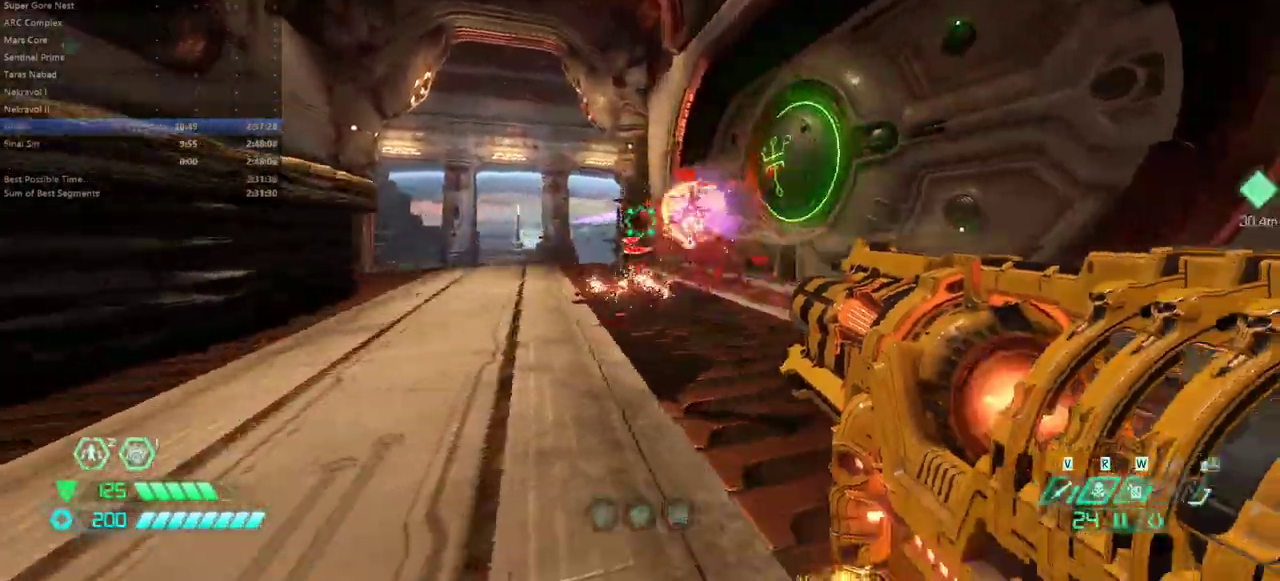
{"keys": ["fw", "jump"], "mouse": [], "events": [[33, "fw", "down"], [67, "l", "up"], [267, "jump", "down"], [300, "jump", "up"], [400, "jump", "down"]]}
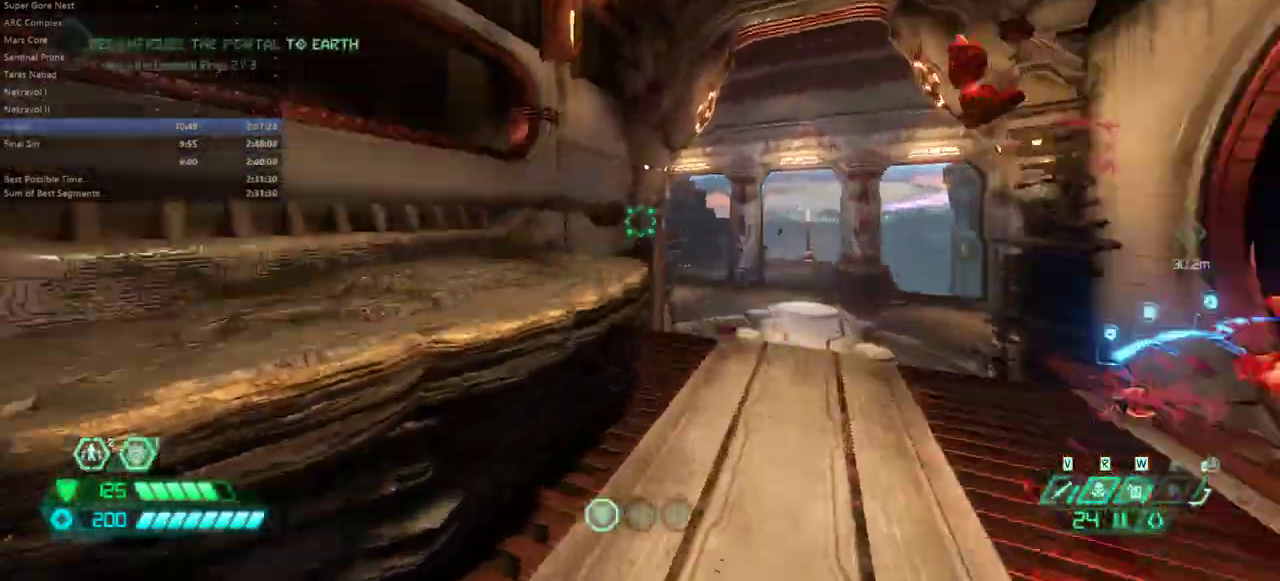
{"keys": ["fw"], "mouse": [], "events": [[33, "jump", "up"]]}